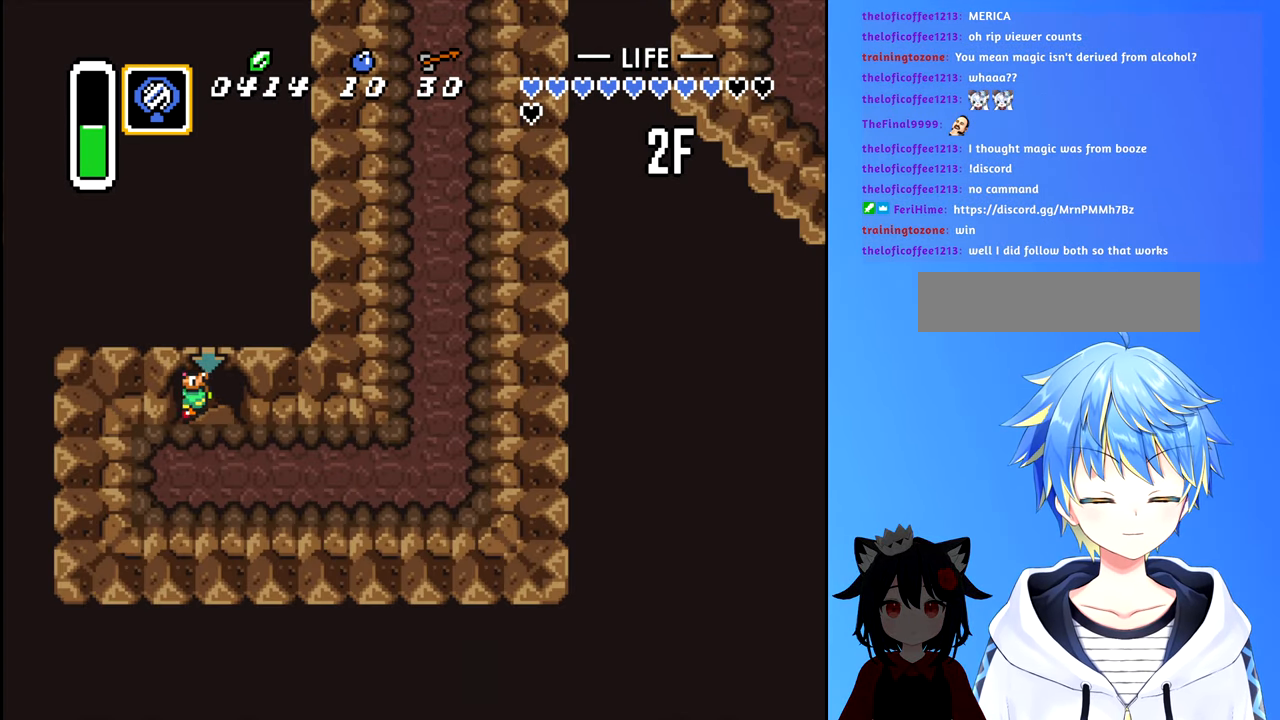
Gameplay with a controller (Nintendo layout); each line is a JSON object with the inputs held at the frame after it. "events" lists button and stick changes between this image and that frame as [ms after this image, input, new state], when the widget could be followed in between. Not read: L3 R3.
{"buttons": ["DPAD_DOWN"], "events": []}
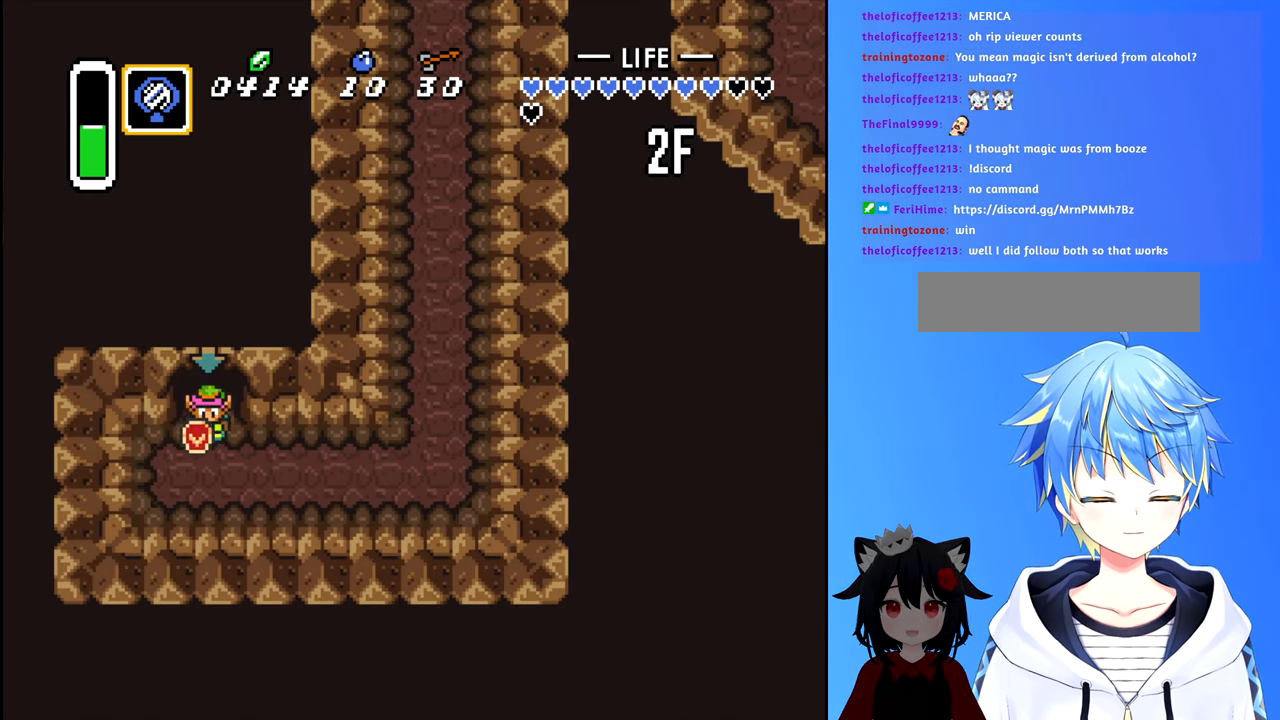
{"buttons": ["DPAD_RIGHT"], "events": [[150, "DPAD_RIGHT", "down"], [184, "DPAD_DOWN", "up"]]}
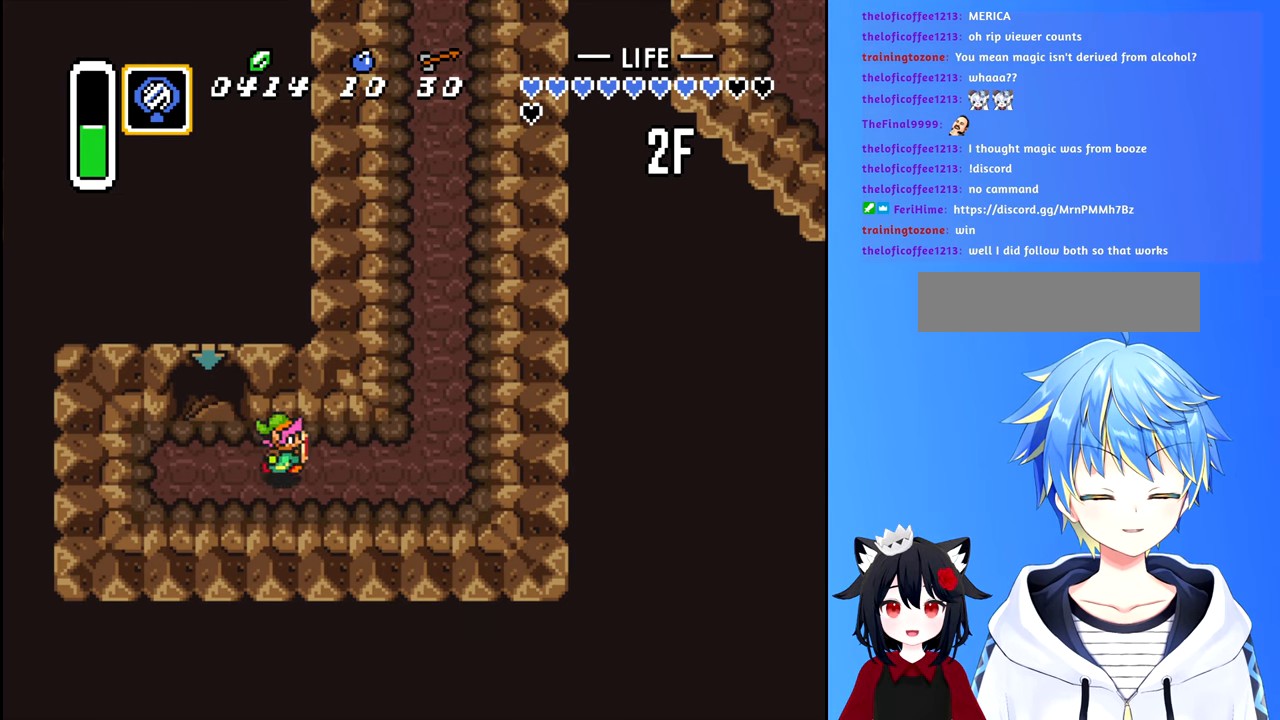
{"buttons": ["DPAD_RIGHT"], "events": []}
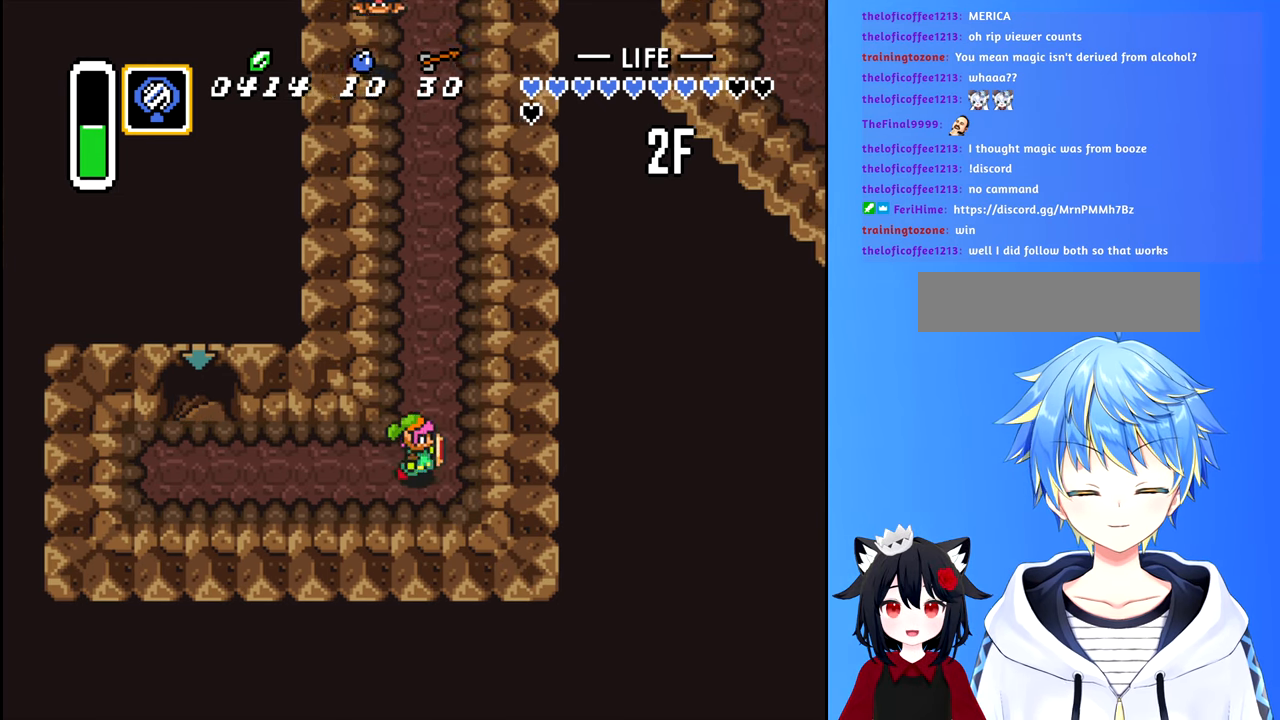
{"buttons": ["B", "DPAD_UP"], "events": [[34, "DPAD_UP", "down"], [50, "DPAD_RIGHT", "up"], [100, "B", "down"]]}
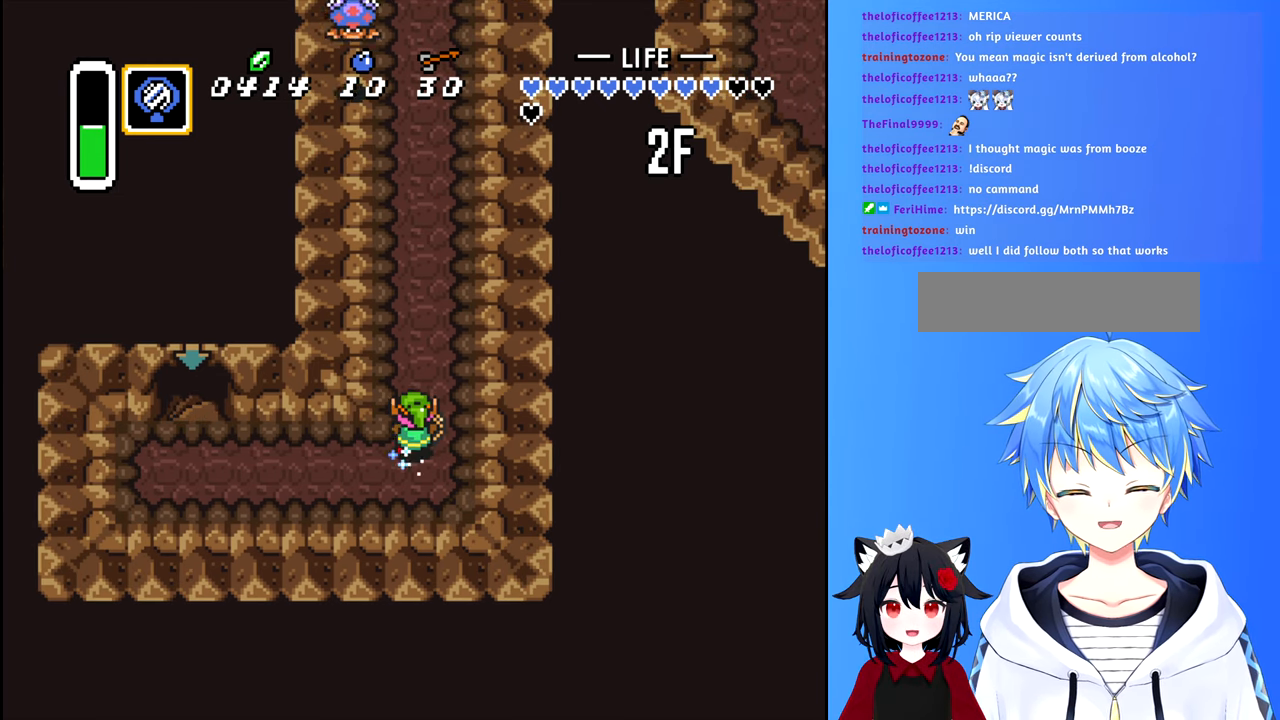
{"buttons": ["B", "DPAD_UP"], "events": []}